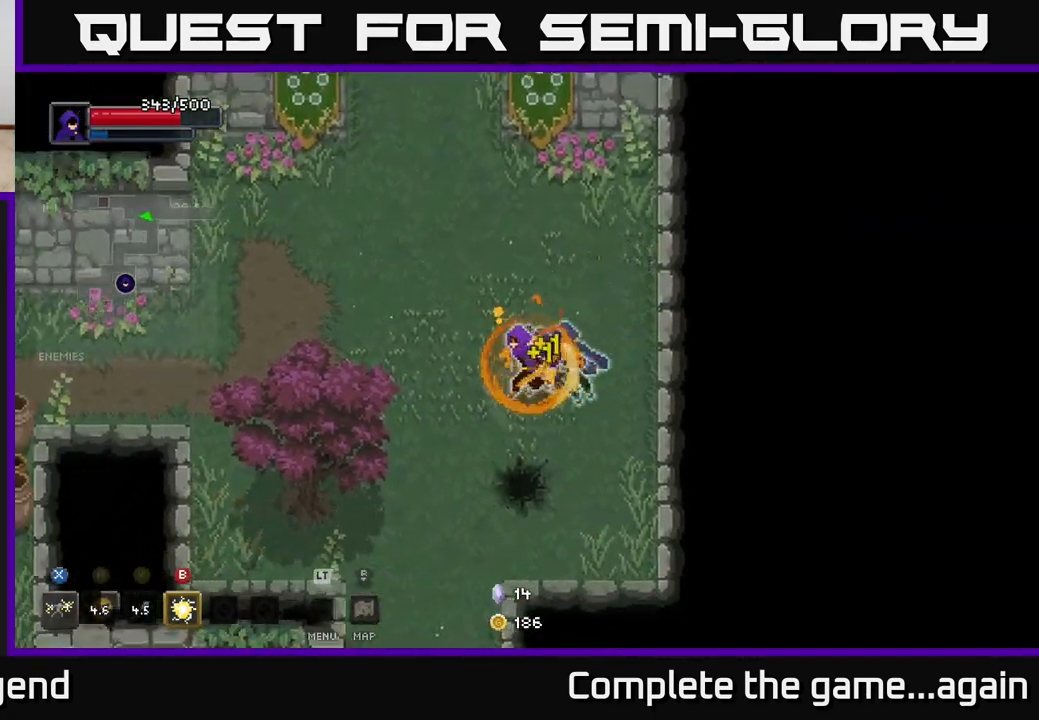
Gameplay with a controller (Xbox layout); each line is a JSON object with the inputs held at the frame after it. "events" lists button and stick changes between this image and that frame as [ms after this image, input, new state], when the widget could be followed in between.
{"buttons": [], "left_stick": "down", "right_stick": "center", "events": [[367, "left_stick", "down"]]}
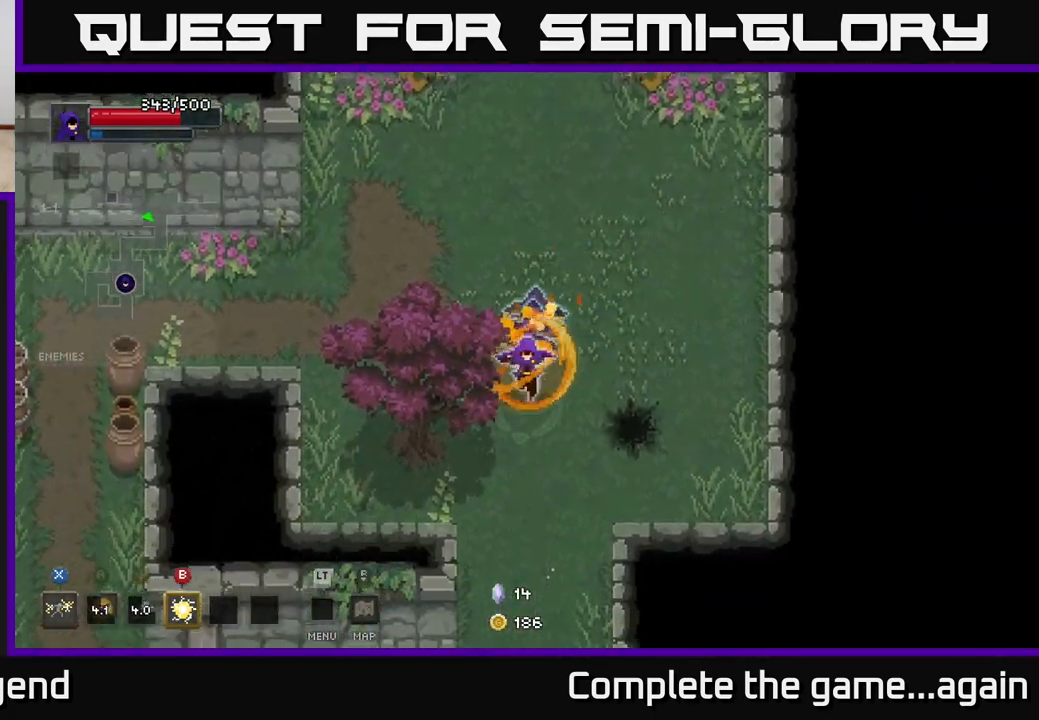
{"buttons": [], "left_stick": "down", "right_stick": "center", "events": []}
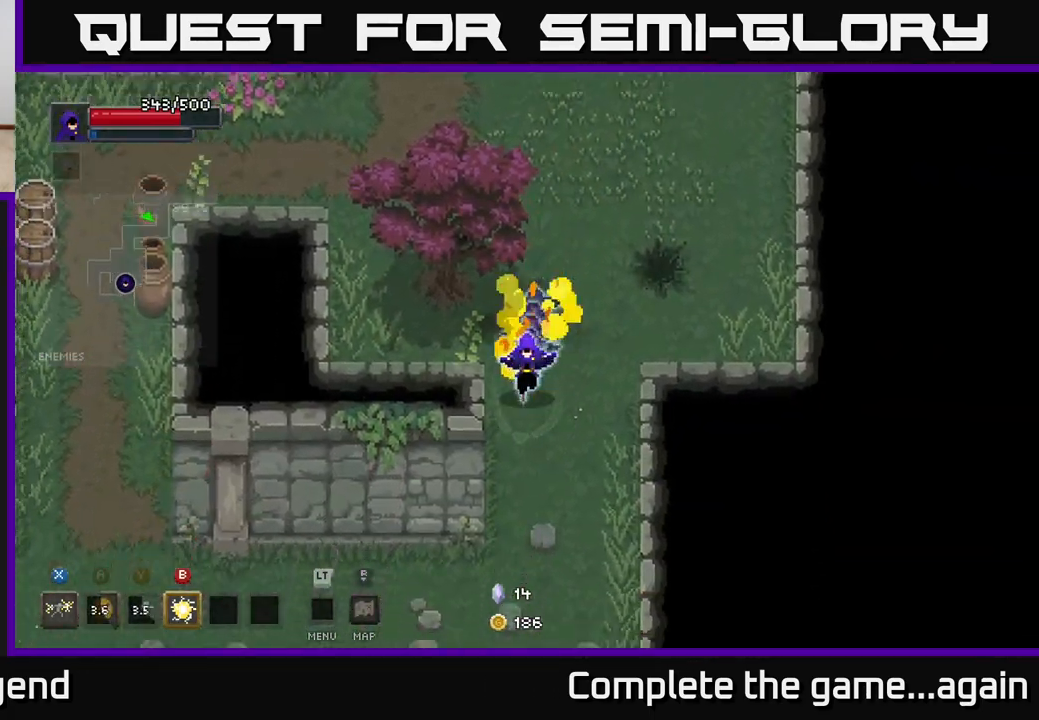
{"buttons": [], "left_stick": "down-left", "right_stick": "center", "events": [[467, "left_stick", "down-left"]]}
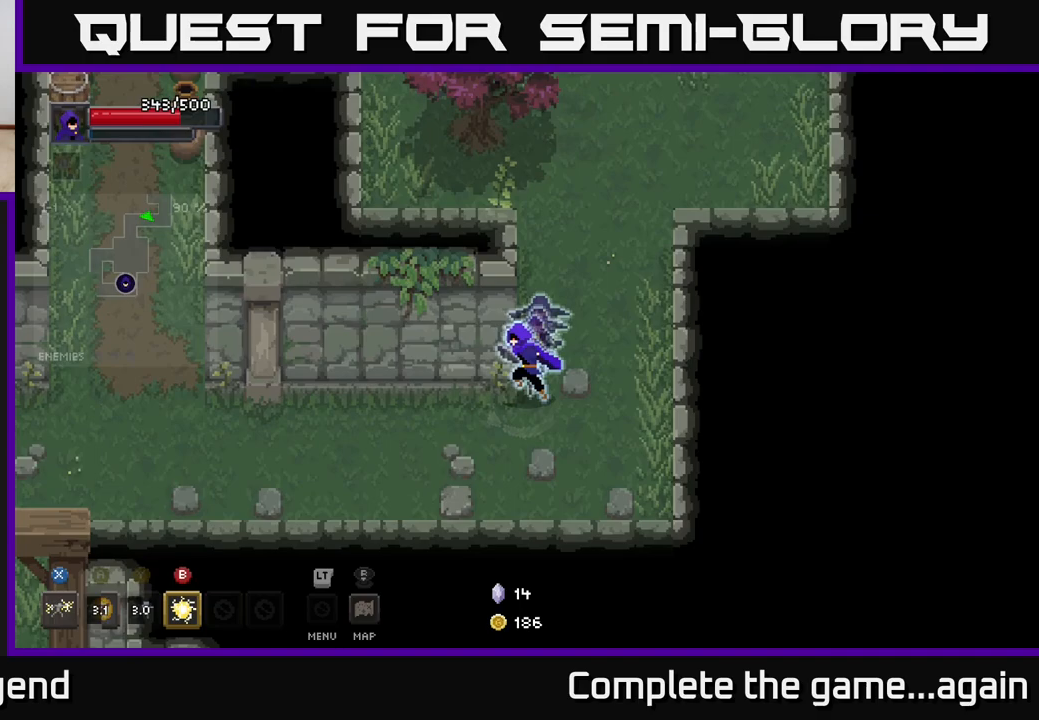
{"buttons": [], "left_stick": "left", "right_stick": "center", "events": [[67, "left_stick", "left"]]}
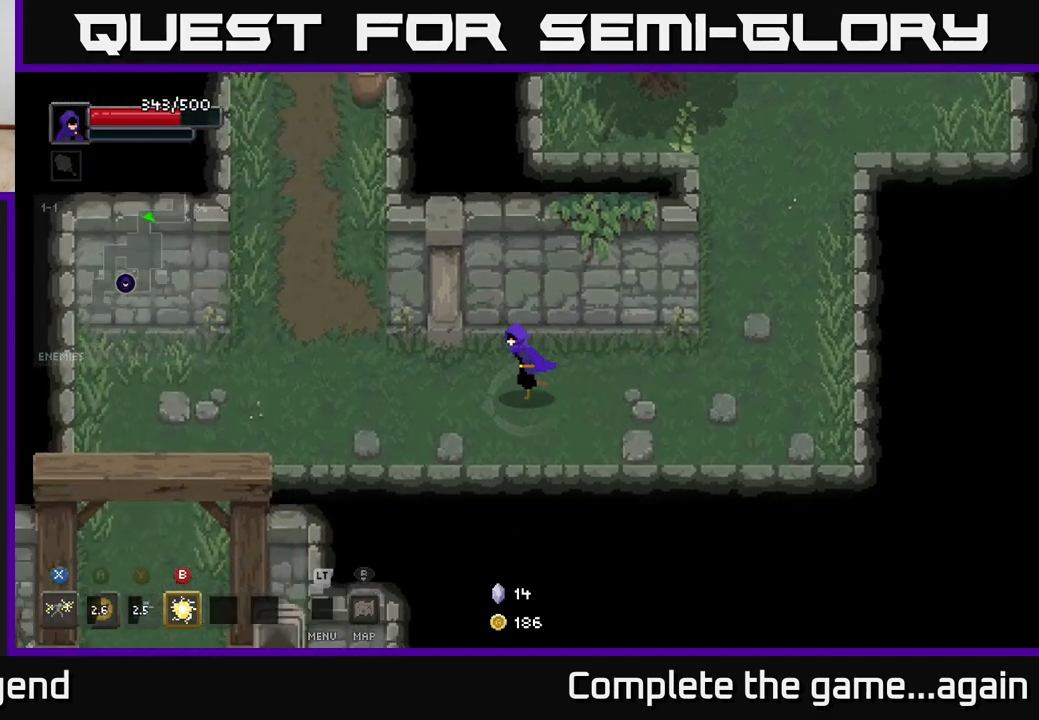
{"buttons": [], "left_stick": "up-left", "right_stick": "center", "events": [[250, "left_stick", "up-left"]]}
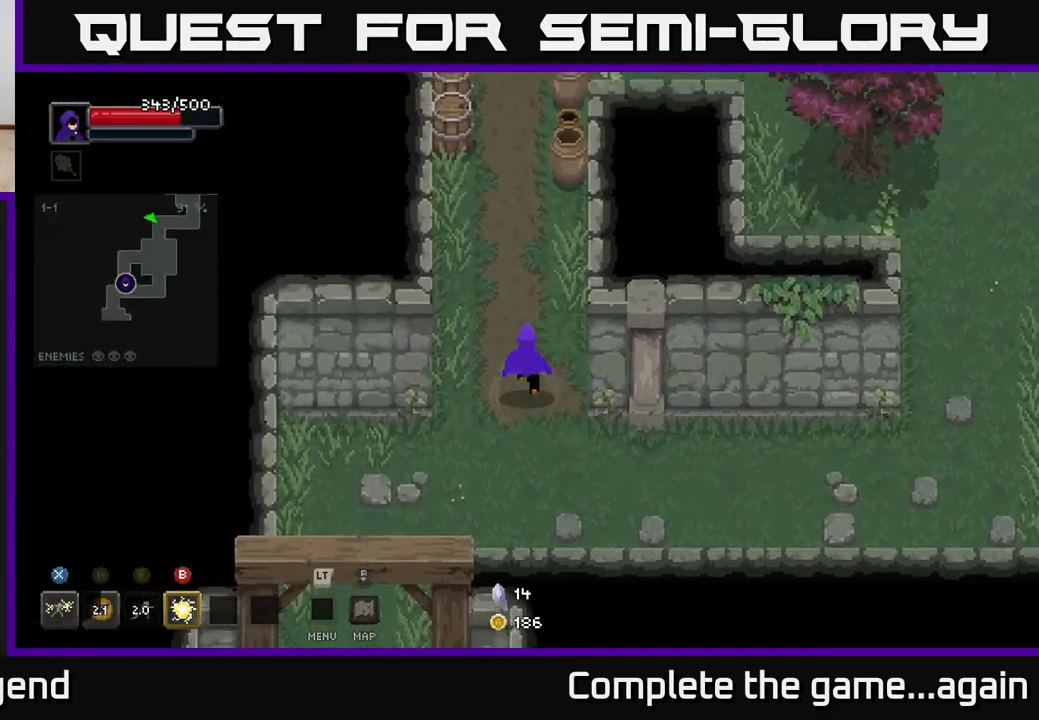
{"buttons": [], "left_stick": "up", "right_stick": "center", "events": [[50, "left_stick", "up"], [167, "left_stick", "up-right"], [383, "left_stick", "up"]]}
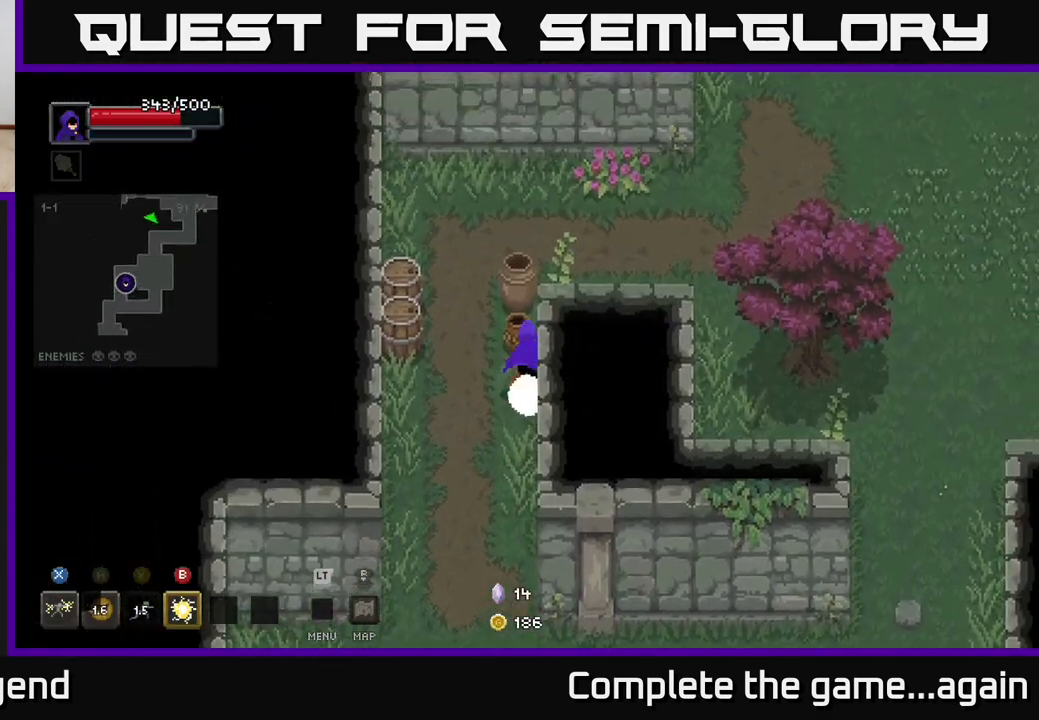
{"buttons": [], "left_stick": "left", "right_stick": "center", "events": [[333, "left_stick", "left"]]}
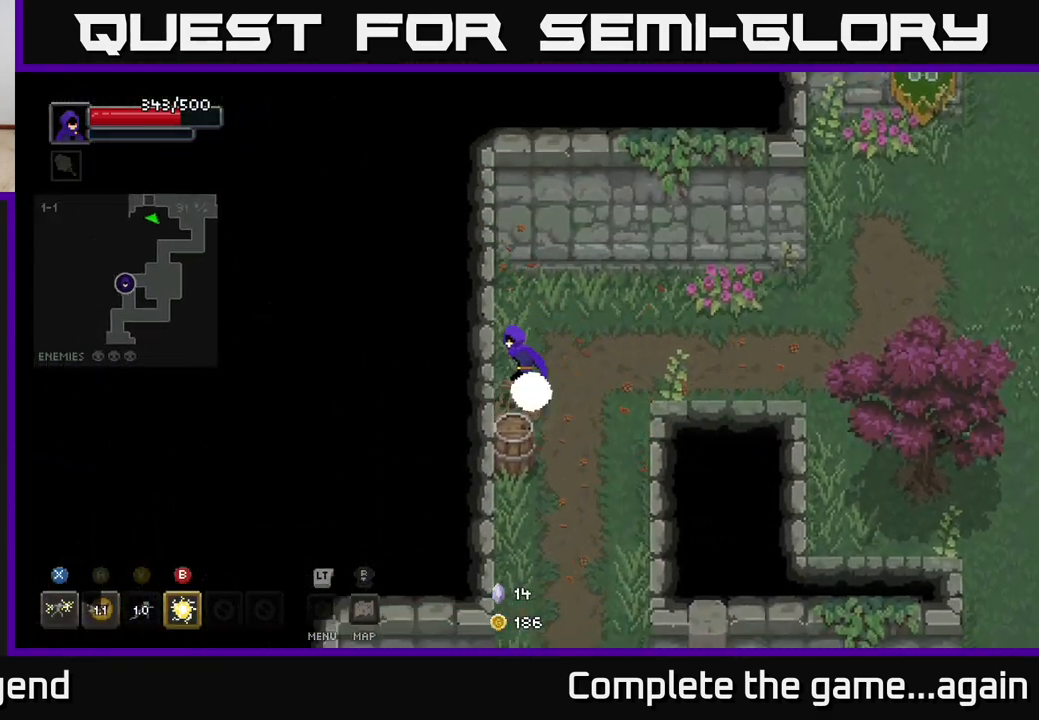
{"buttons": [], "left_stick": "down", "right_stick": "center", "events": [[100, "left_stick", "down"]]}
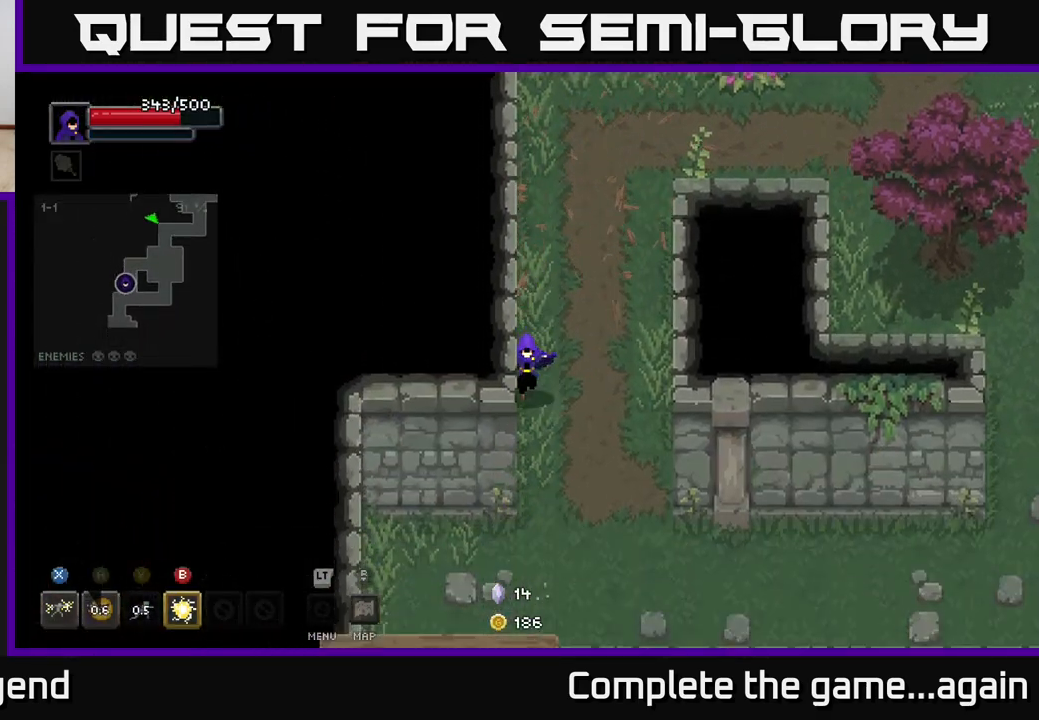
{"buttons": [], "left_stick": "down-left", "right_stick": "center", "events": [[350, "left_stick", "down-left"]]}
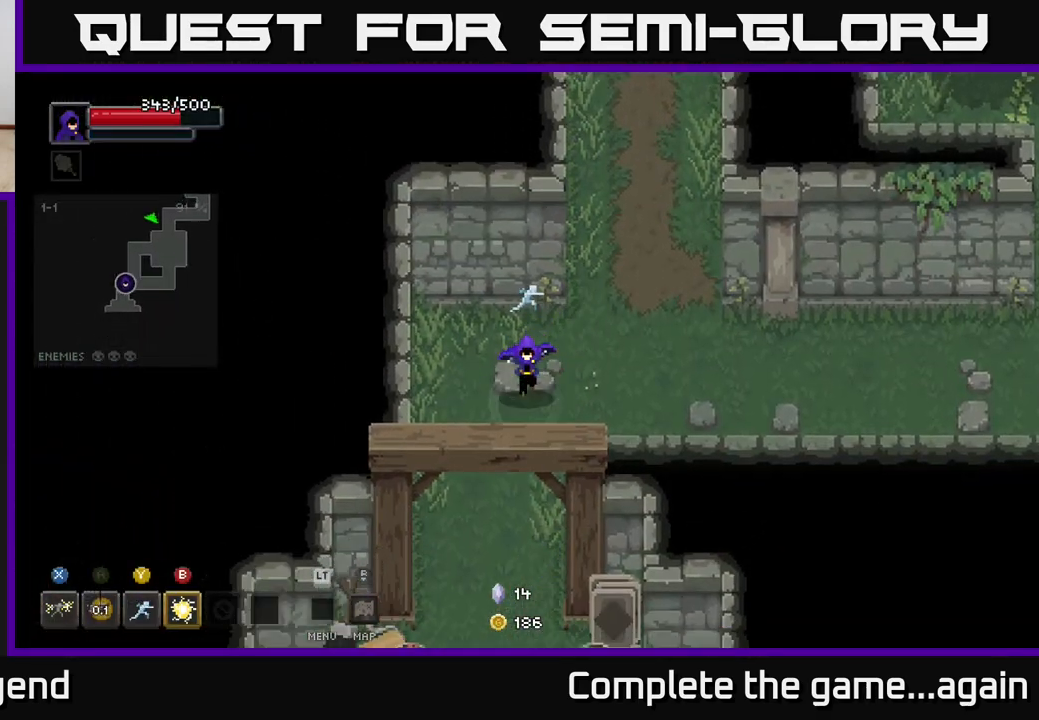
{"buttons": [], "left_stick": "down-left", "right_stick": "center", "events": []}
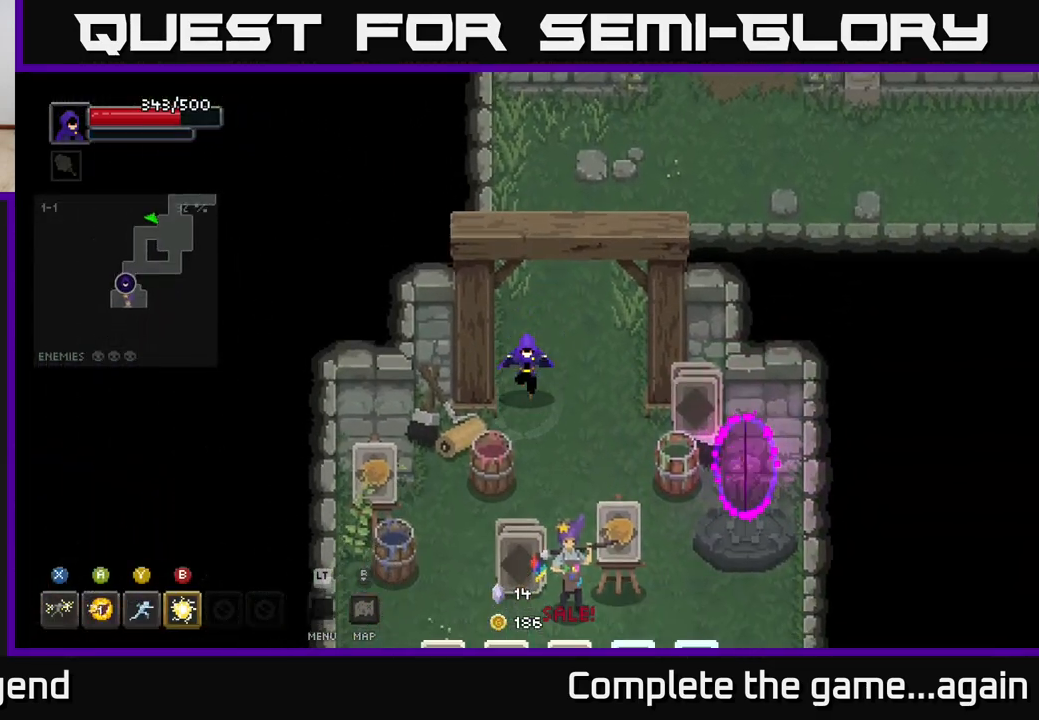
{"buttons": [], "left_stick": "down-left", "right_stick": "center", "events": []}
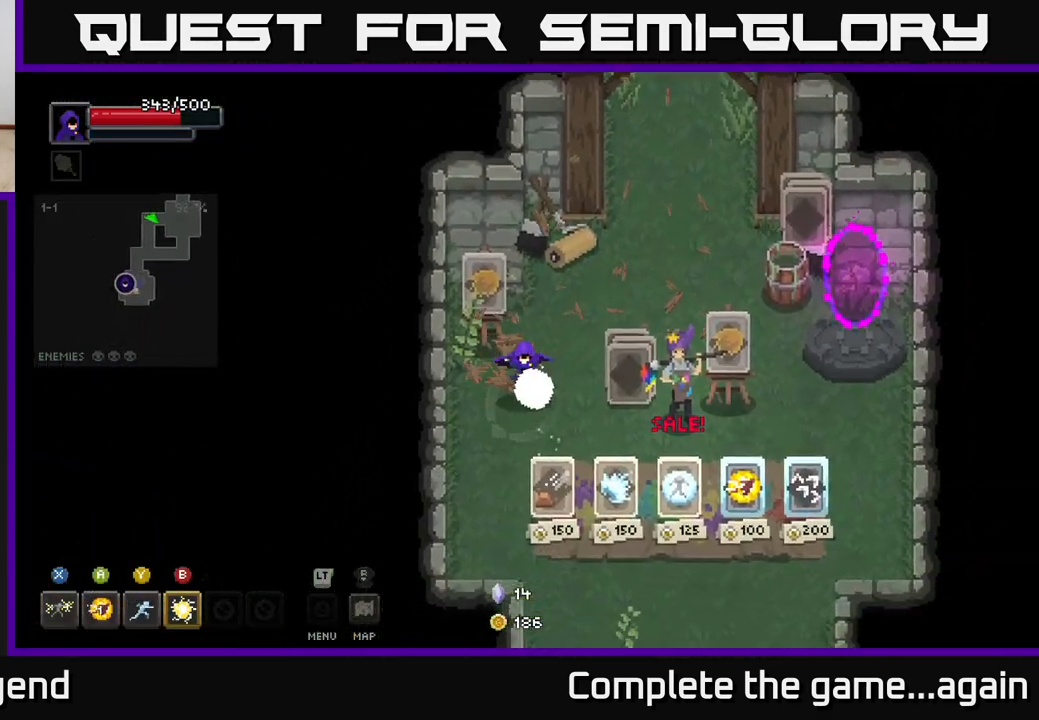
{"buttons": [], "left_stick": "right", "right_stick": "center", "events": [[83, "left_stick", "down"], [317, "left_stick", "down-right"], [433, "left_stick", "right"]]}
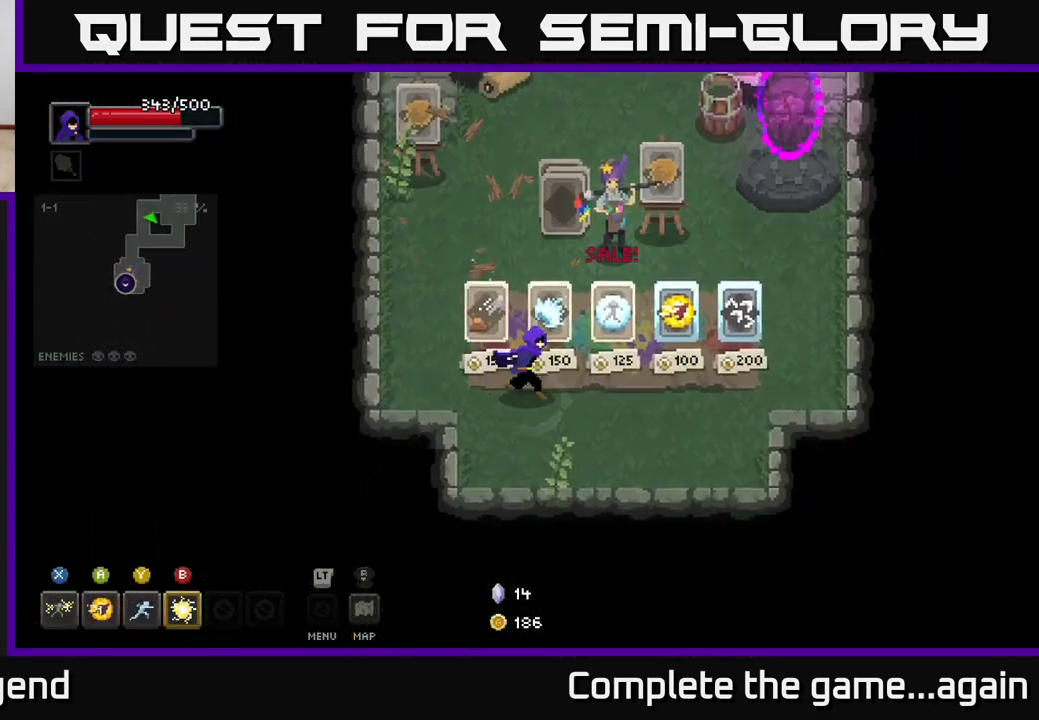
{"buttons": [], "left_stick": "center", "right_stick": "center", "events": [[167, "left_stick", "center"]]}
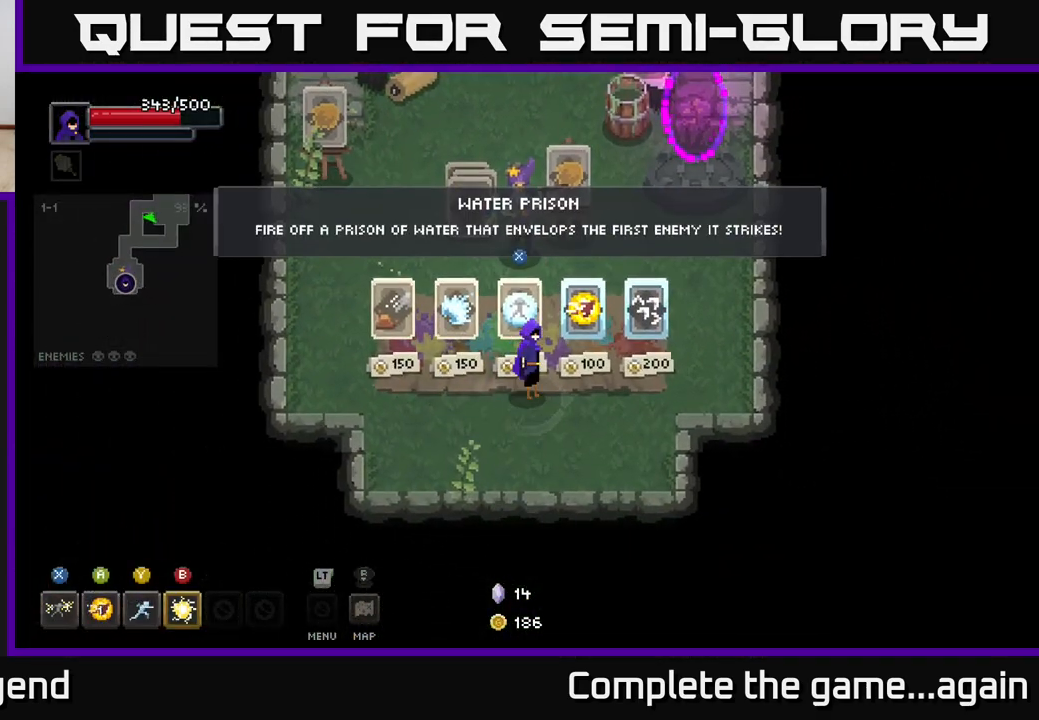
{"buttons": [], "left_stick": "center", "right_stick": "center", "events": [[133, "left_stick", "right"], [317, "left_stick", "up"], [383, "left_stick", "center"]]}
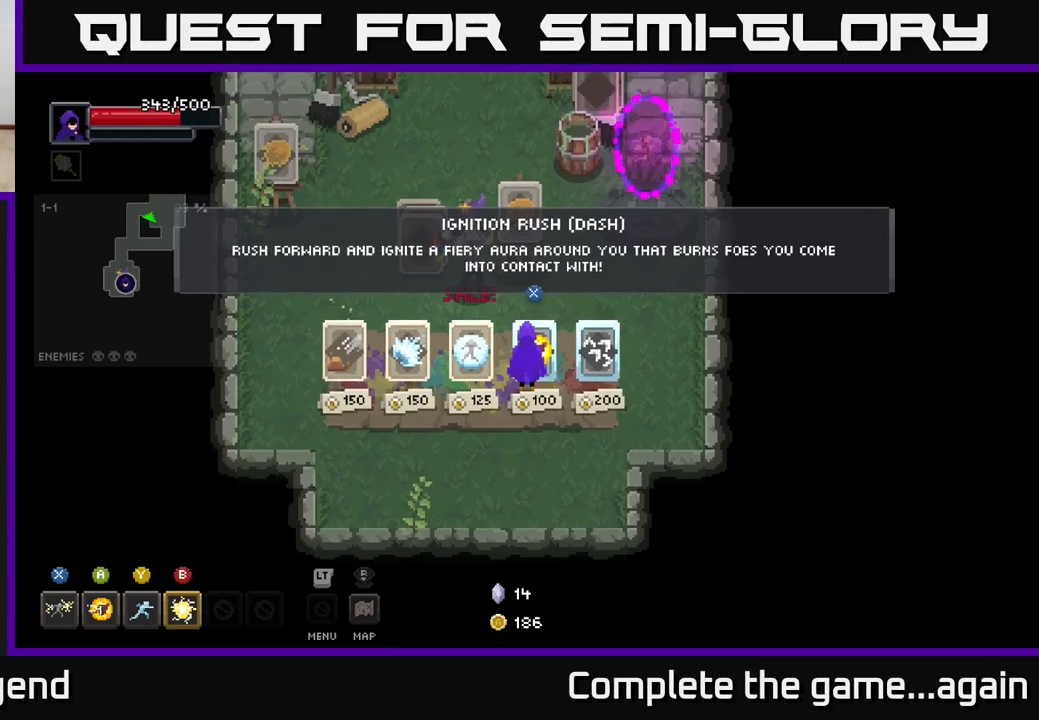
{"buttons": [], "left_stick": "center", "right_stick": "center", "events": []}
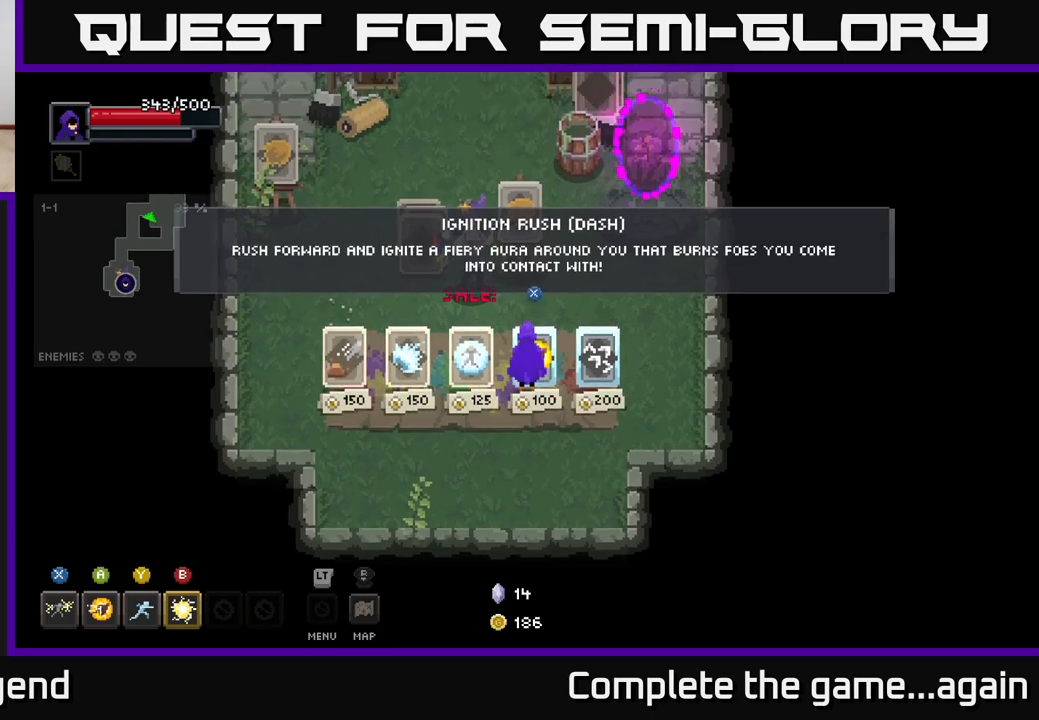
{"buttons": [], "left_stick": "center", "right_stick": "center", "events": [[450, "X", "down"], [483, "X", "up"]]}
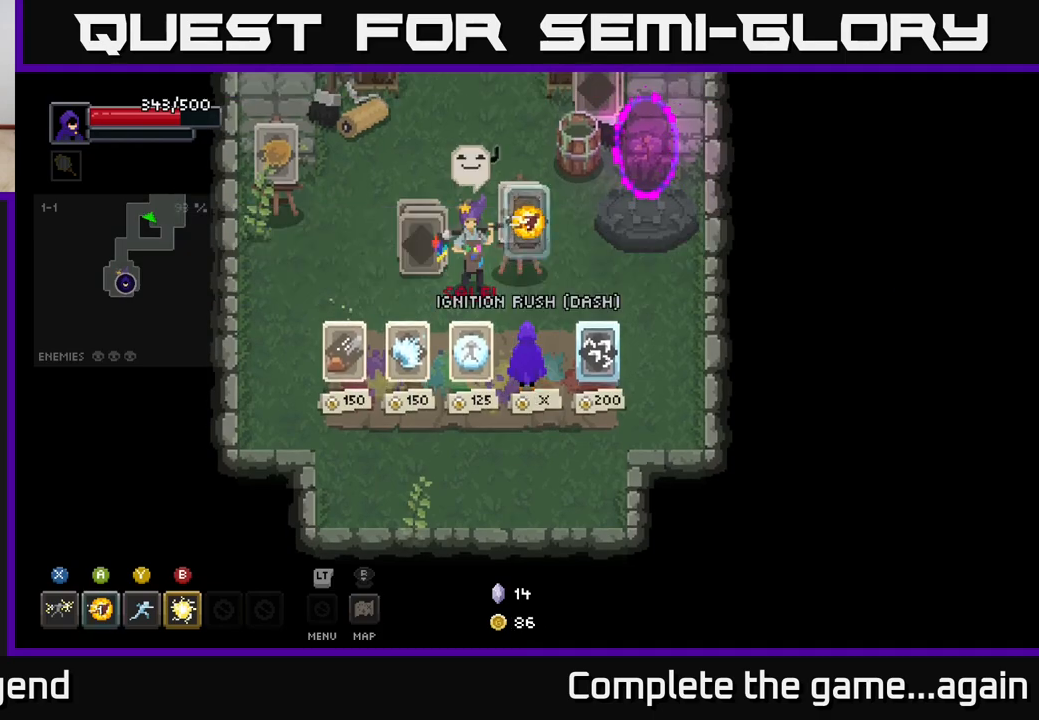
{"buttons": [], "left_stick": "up-right", "right_stick": "center", "events": [[217, "left_stick", "right"], [383, "left_stick", "up-right"]]}
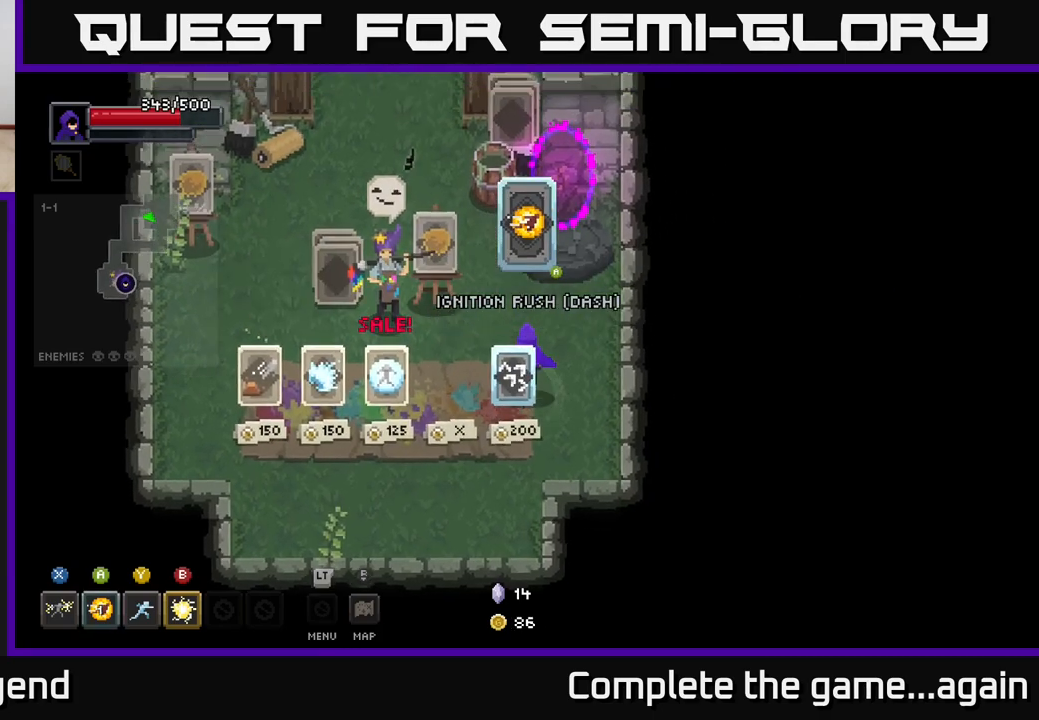
{"buttons": [], "left_stick": "up-left", "right_stick": "center", "events": [[17, "left_stick", "up"], [150, "left_stick", "up-left"], [283, "left_stick", "up"], [400, "left_stick", "up-left"]]}
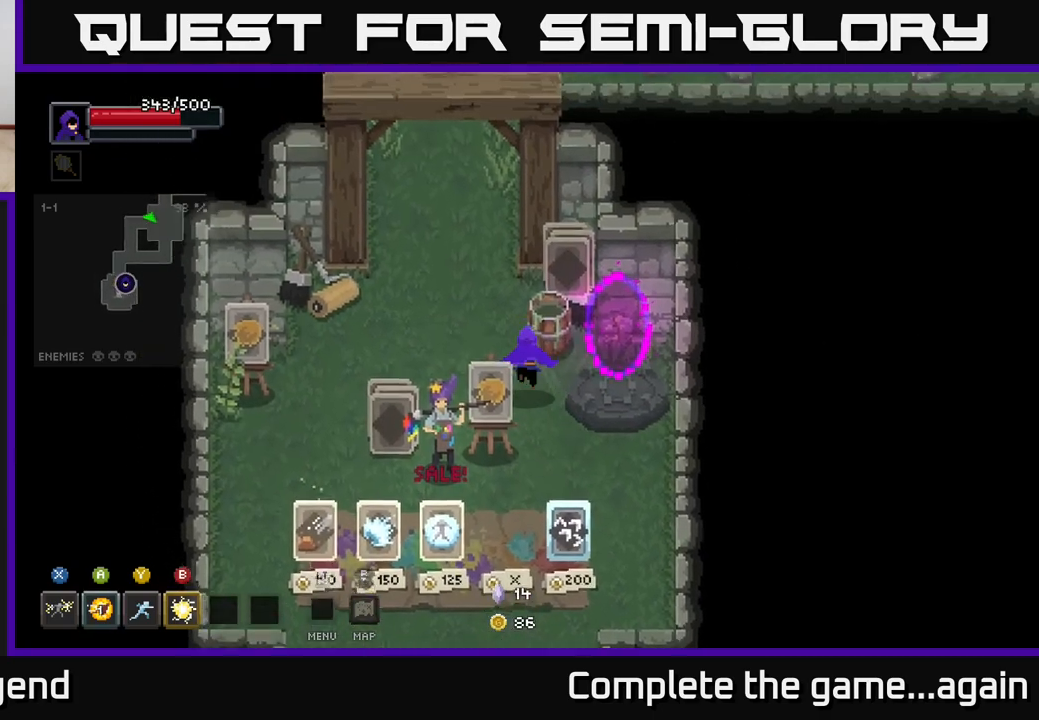
{"buttons": [], "left_stick": "right", "right_stick": "center", "events": [[67, "left_stick", "up"], [167, "left_stick", "center"], [400, "left_stick", "right"]]}
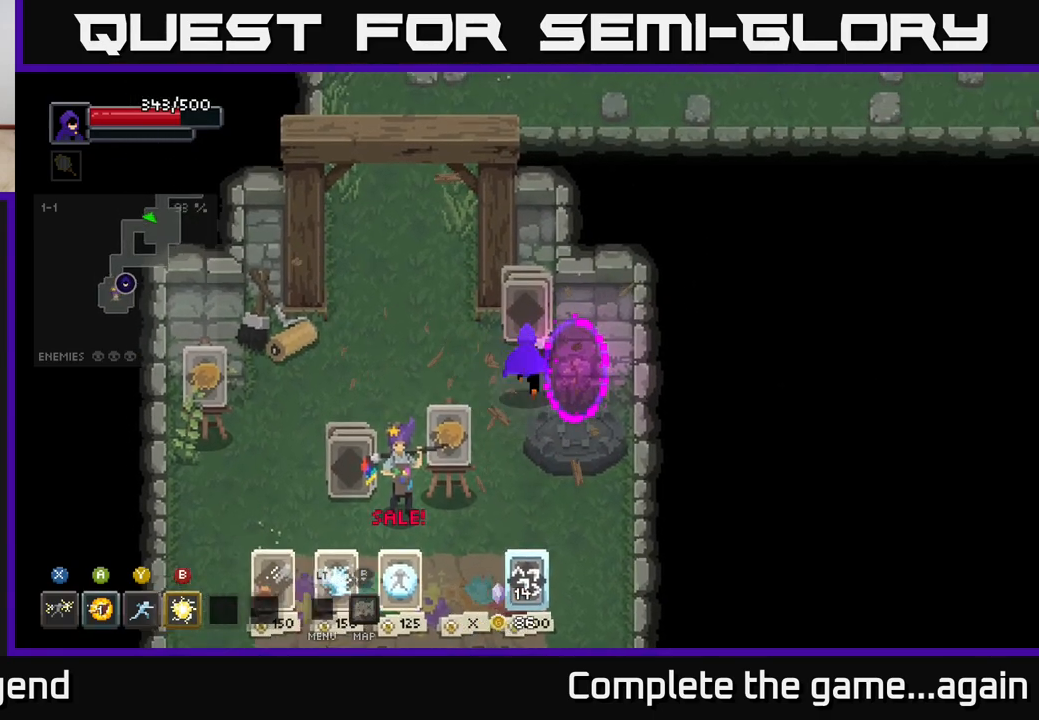
{"buttons": [], "left_stick": "center", "right_stick": "center", "events": [[50, "left_stick", "up"], [100, "left_stick", "up-left"], [233, "left_stick", "center"], [250, "right_stick", "down-left"], [350, "right_stick", "center"]]}
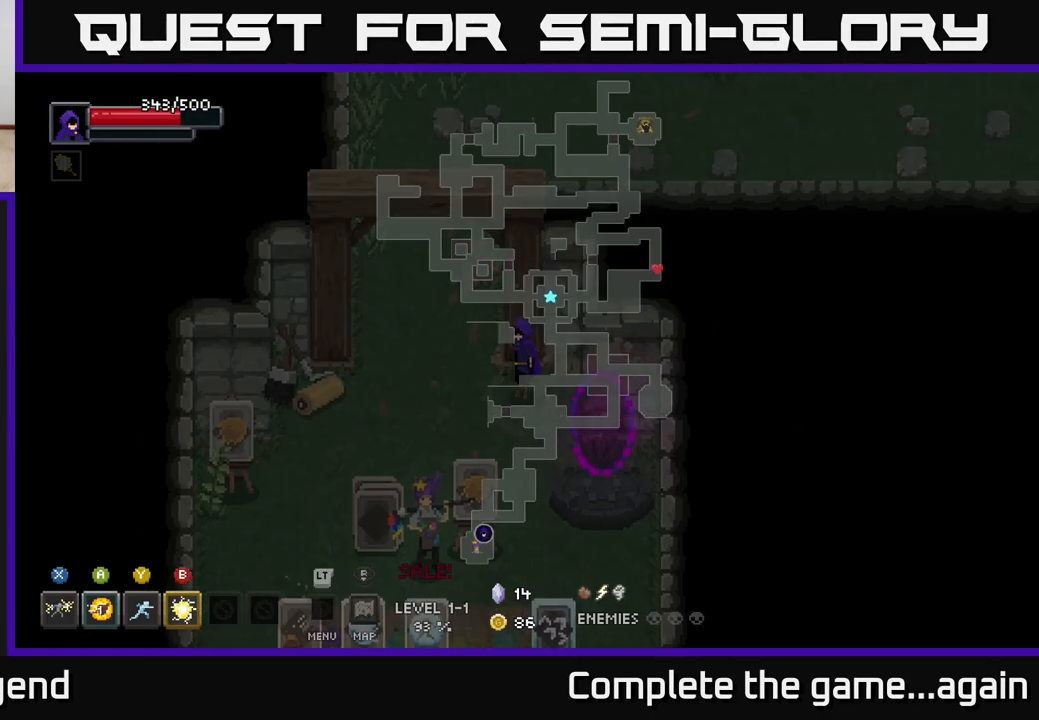
{"buttons": [], "left_stick": "up", "right_stick": "center", "events": [[133, "left_stick", "left"], [300, "left_stick", "up-left"], [467, "left_stick", "up"]]}
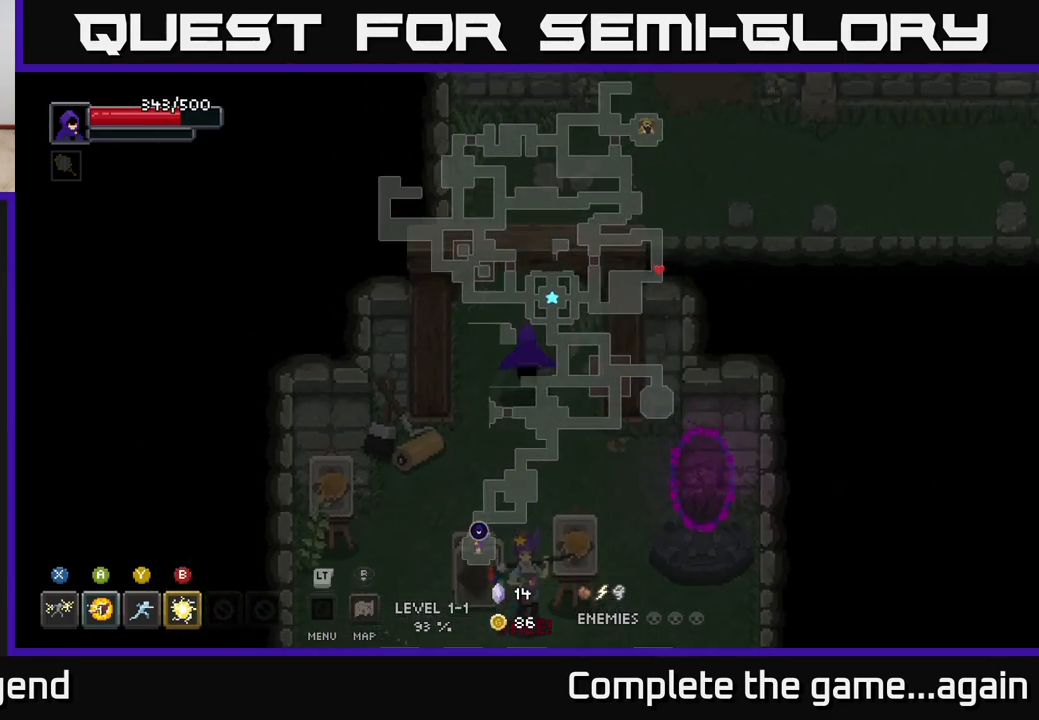
{"buttons": [], "left_stick": "up", "right_stick": "center", "events": []}
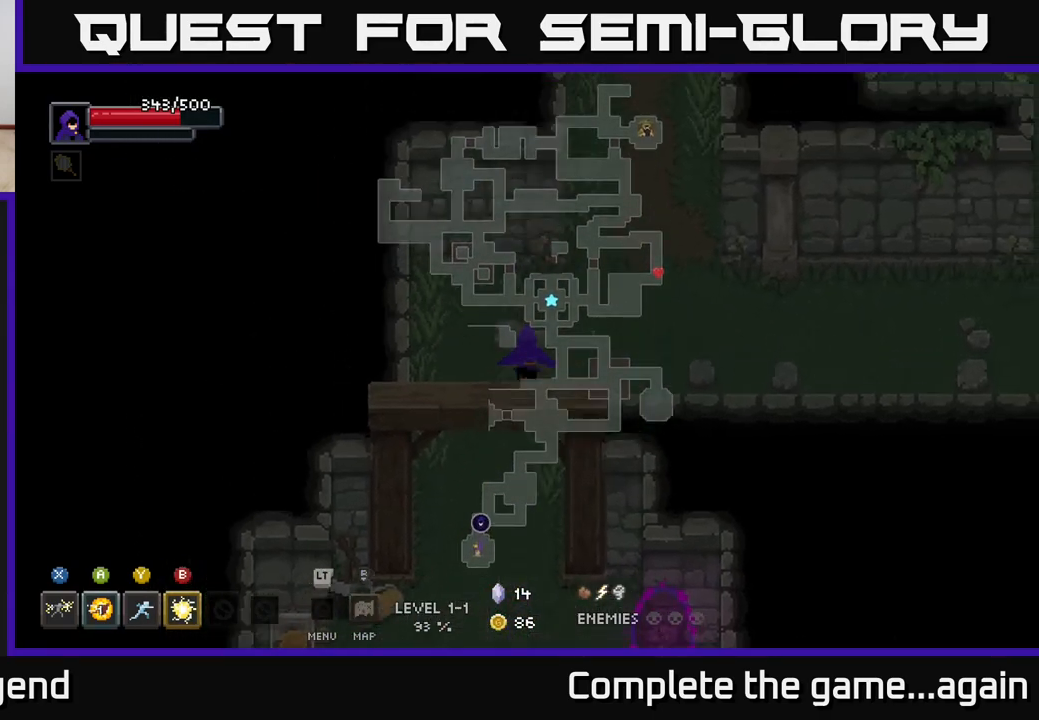
{"buttons": [], "left_stick": "right", "right_stick": "center", "events": [[17, "left_stick", "up-right"], [417, "left_stick", "right"]]}
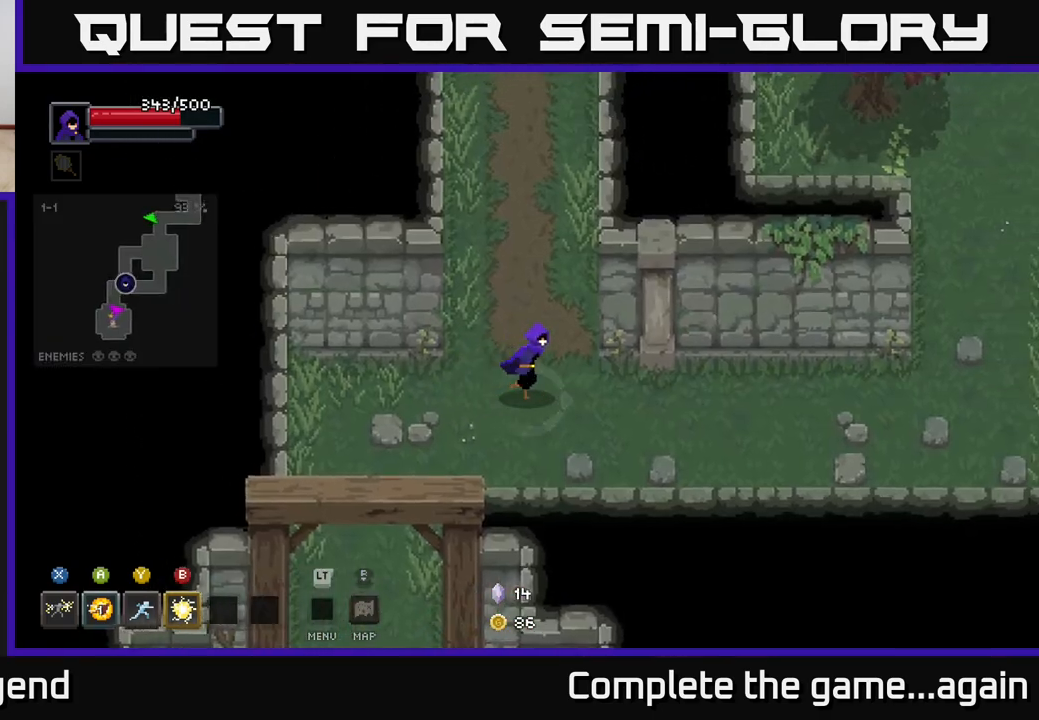
{"buttons": [], "left_stick": "right", "right_stick": "center", "events": []}
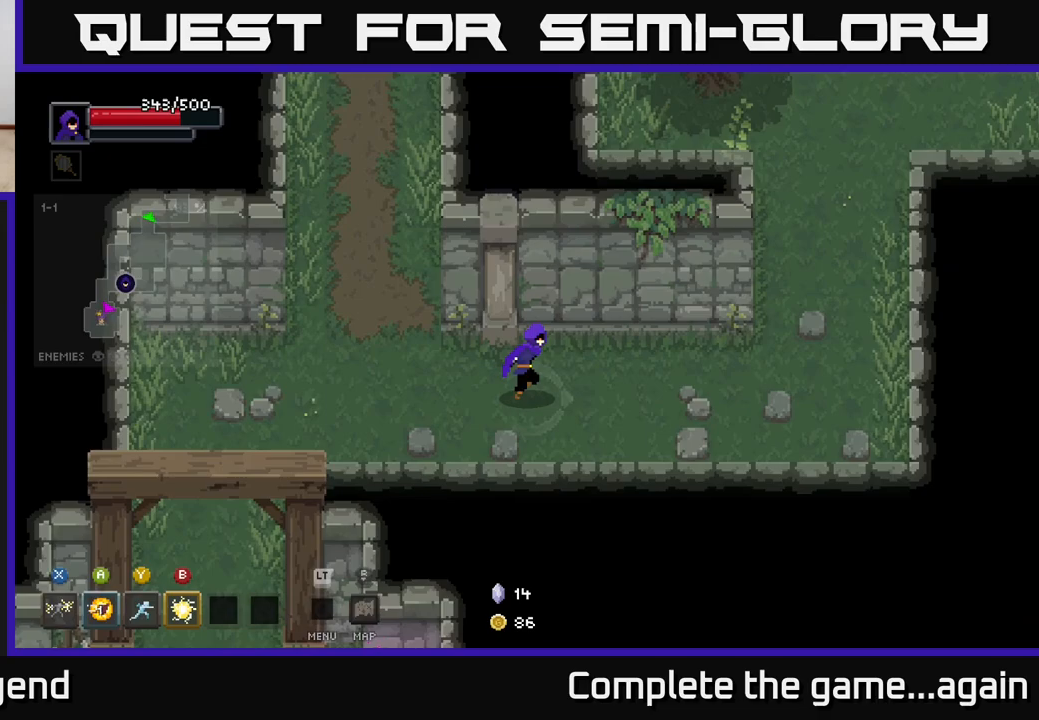
{"buttons": [], "left_stick": "up-right", "right_stick": "center", "events": [[500, "left_stick", "up-right"]]}
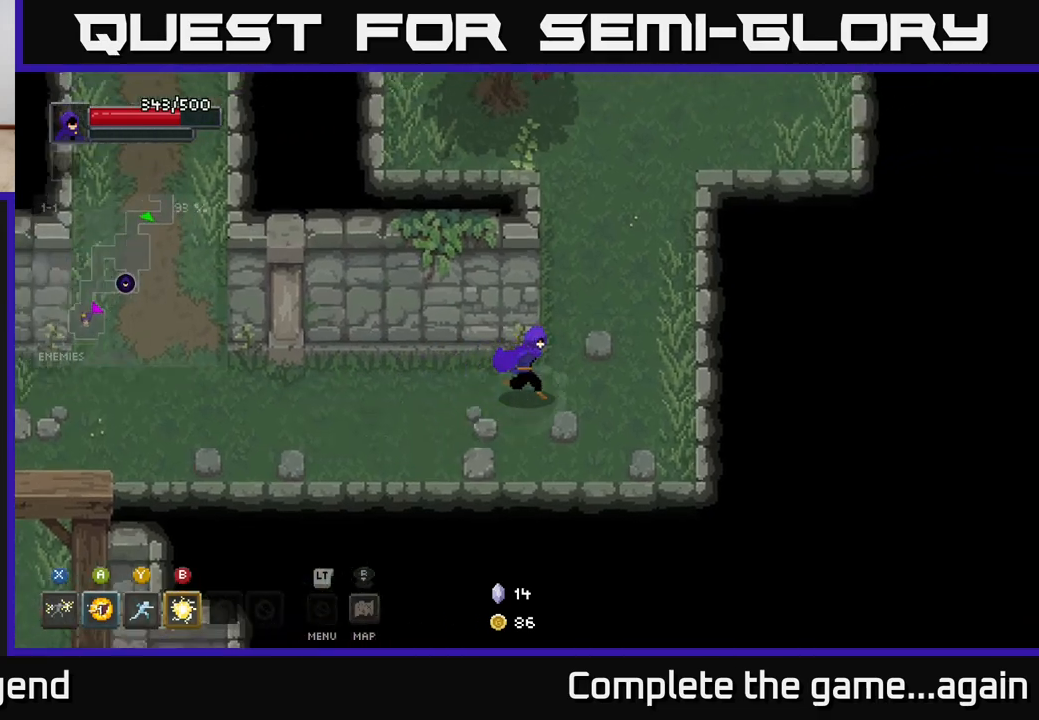
{"buttons": [], "left_stick": "up-right", "right_stick": "center", "events": []}
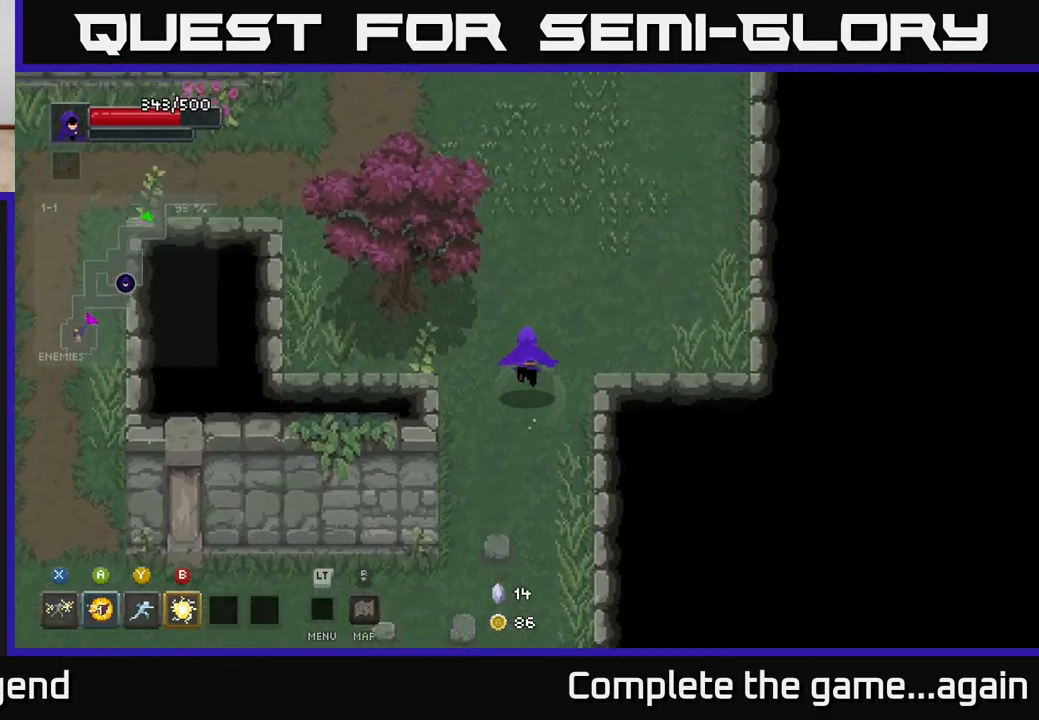
{"buttons": [], "left_stick": "up", "right_stick": "center", "events": [[317, "left_stick", "up"]]}
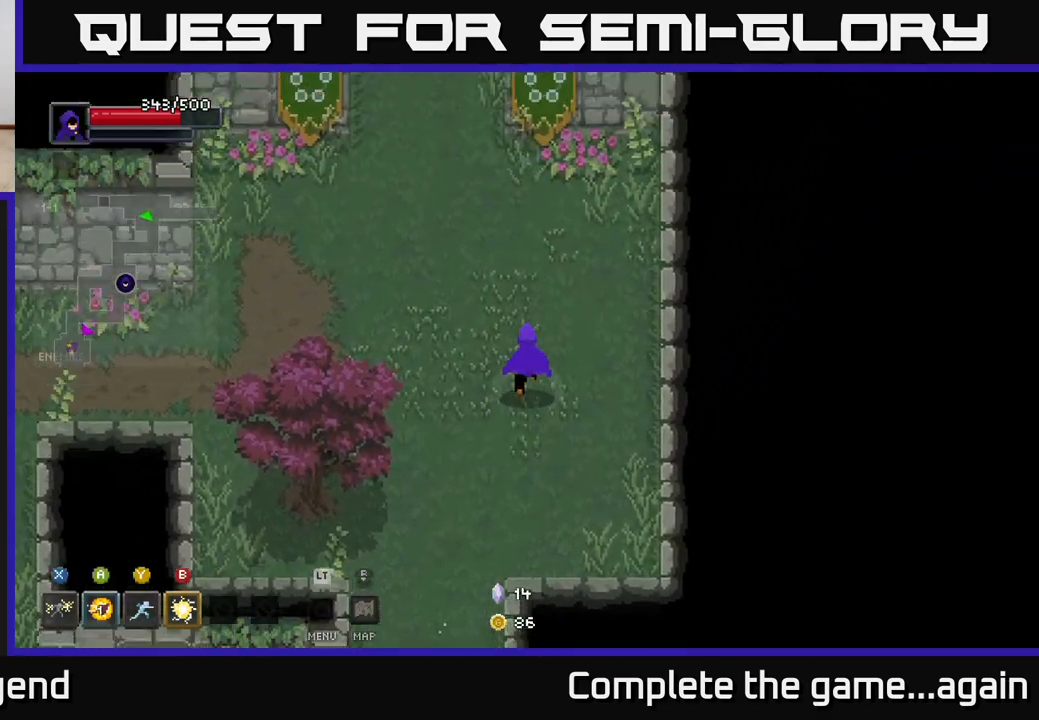
{"buttons": [], "left_stick": "up", "right_stick": "center", "events": []}
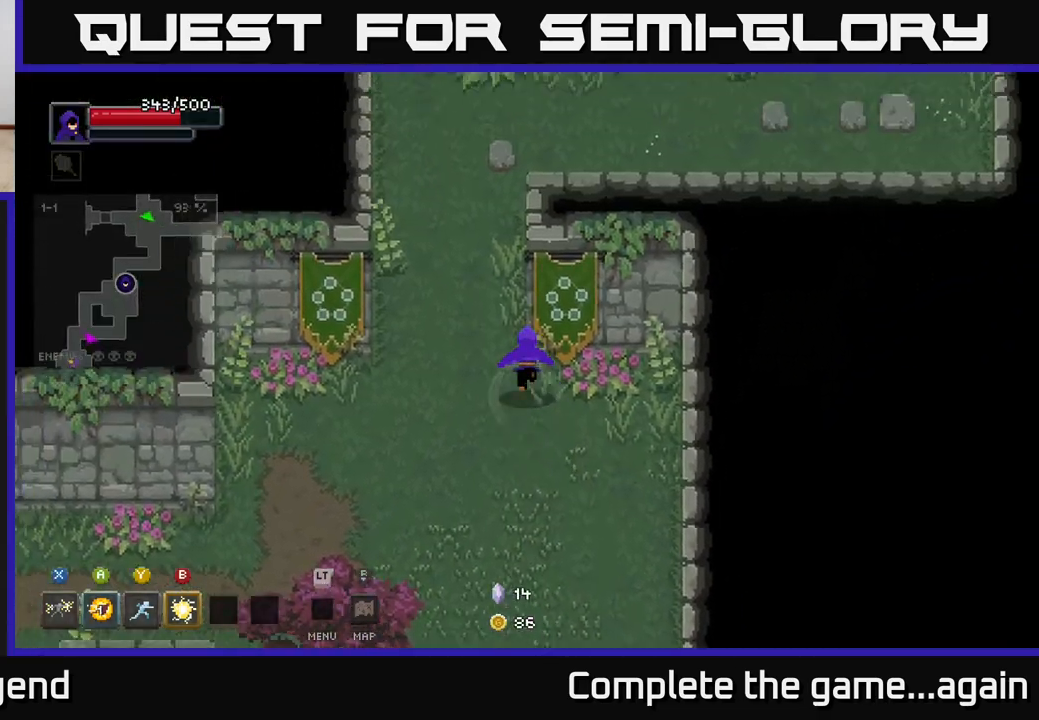
{"buttons": [], "left_stick": "up-right", "right_stick": "center", "events": [[433, "left_stick", "up-right"]]}
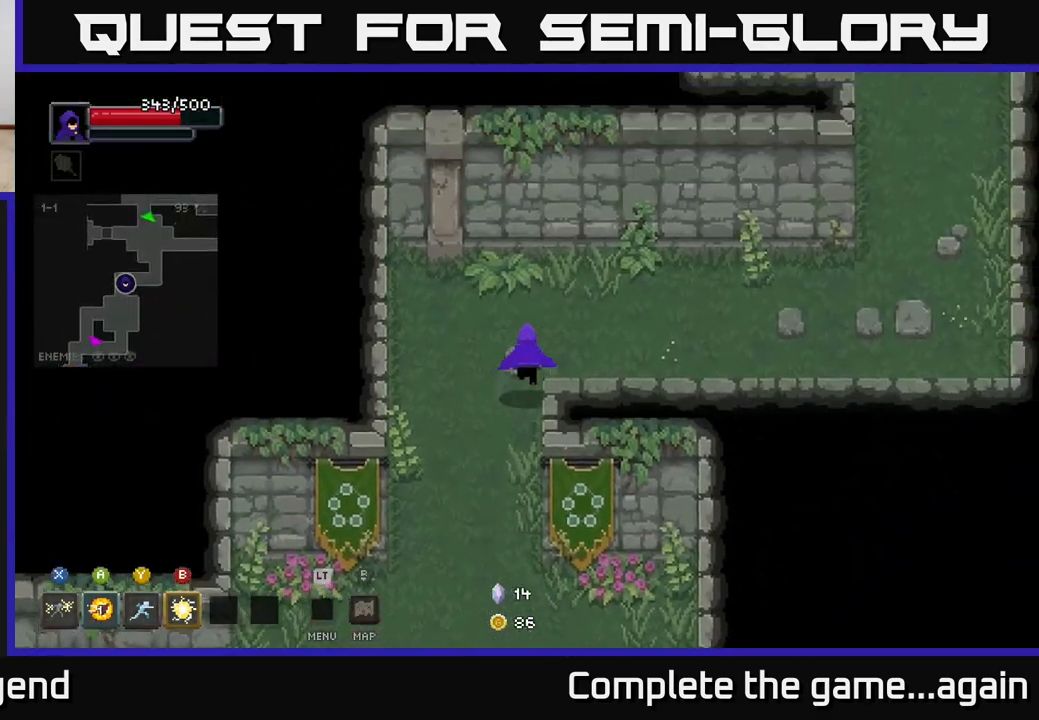
{"buttons": [], "left_stick": "right", "right_stick": "center", "events": [[183, "left_stick", "right"]]}